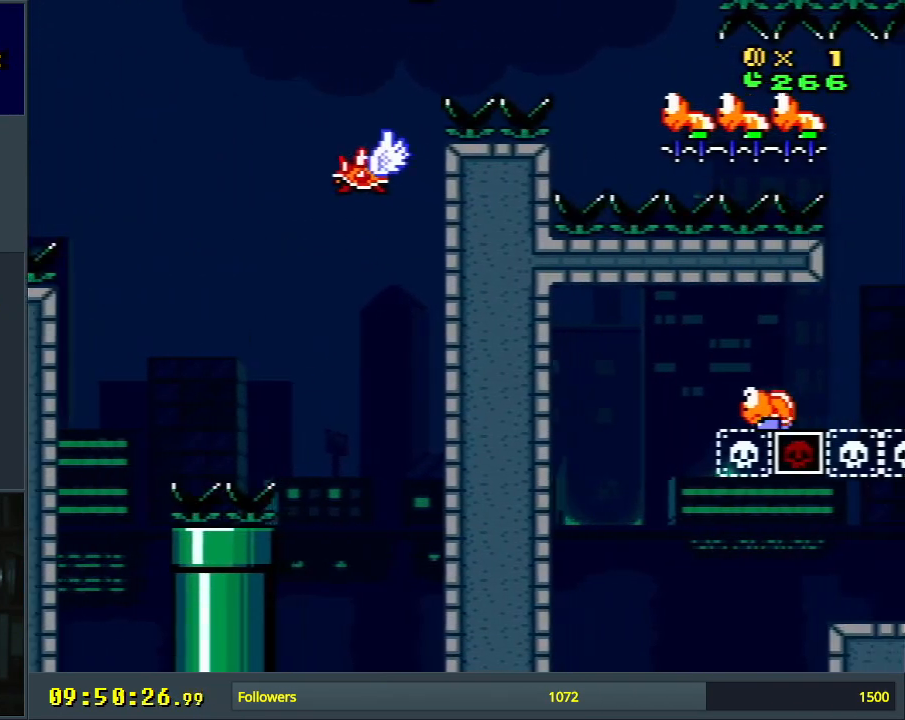
Gameplay with a controller (Nintendo layout); each line is a JSON object with the inputs held at the frame after it. "events" lists button and stick changes between this image and that frame as [ms after this image, input, new state], when the widget could be followed in between. Not read: L3 R3.
{"buttons": ["A", "X"], "events": [[67, "DPAD_RIGHT", "up"], [133, "DPAD_RIGHT", "down"], [283, "DPAD_RIGHT", "up"]]}
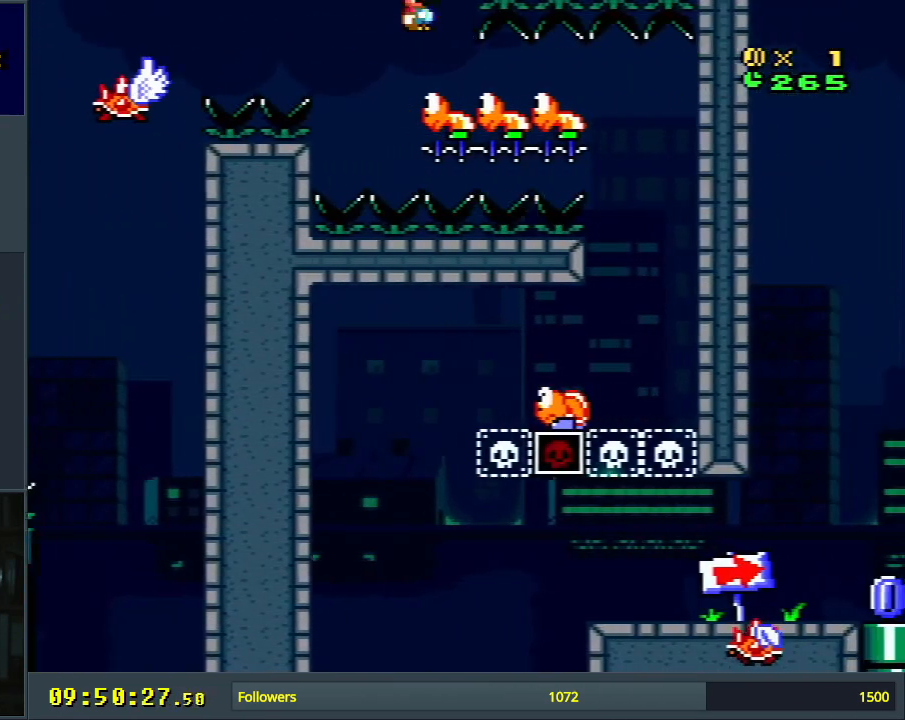
{"buttons": ["B", "X", "Y", "DPAD_LEFT"], "events": [[50, "DPAD_RIGHT", "down"], [283, "DPAD_RIGHT", "up"], [400, "B", "down"], [417, "DPAD_LEFT", "down"], [450, "A", "up"], [467, "Y", "down"]]}
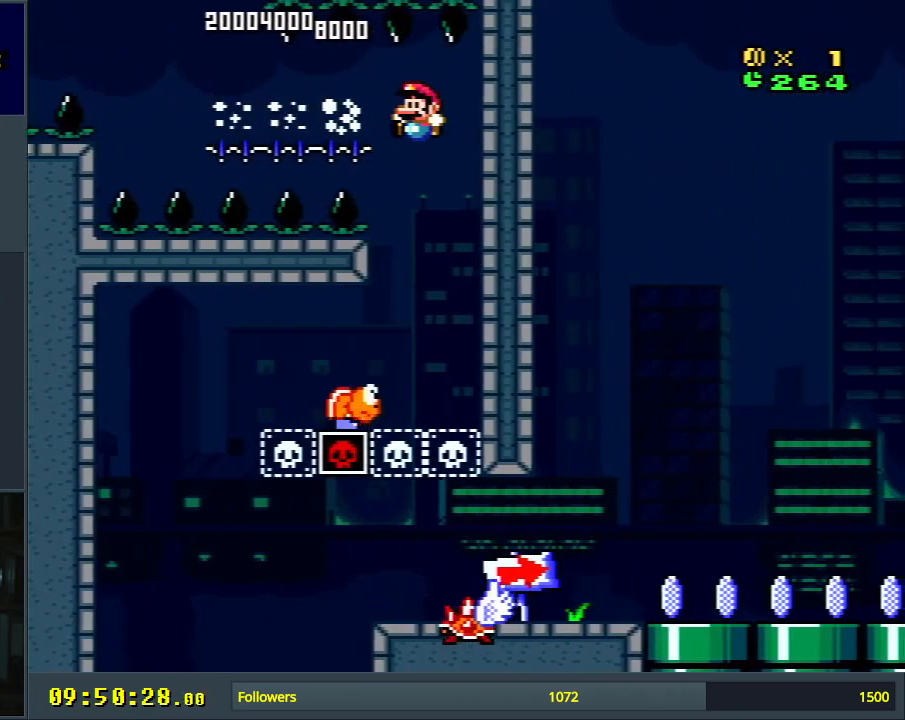
{"buttons": ["B", "Y", "DPAD_LEFT"], "events": [[83, "X", "up"], [150, "DPAD_LEFT", "up"], [167, "DPAD_LEFT", "down"], [250, "B", "up"], [417, "B", "down"]]}
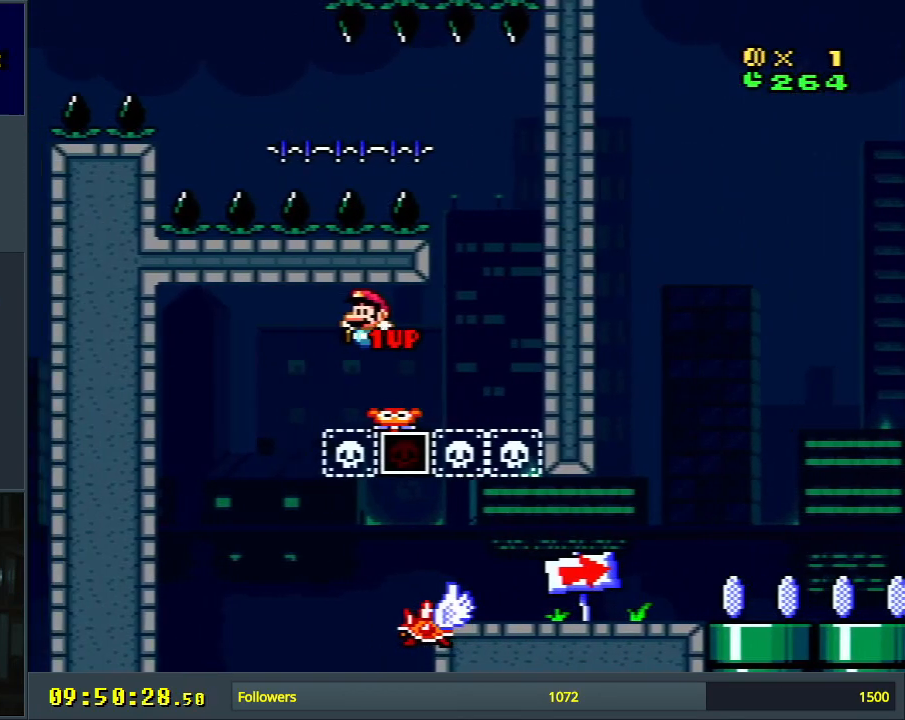
{"buttons": ["A", "X"], "events": [[67, "DPAD_LEFT", "up"], [150, "DPAD_RIGHT", "down"], [183, "X", "down"], [217, "A", "down"], [217, "DPAD_UP", "down"], [250, "DPAD_UP", "up"], [267, "B", "up"], [267, "Y", "up"], [333, "DPAD_RIGHT", "up"]]}
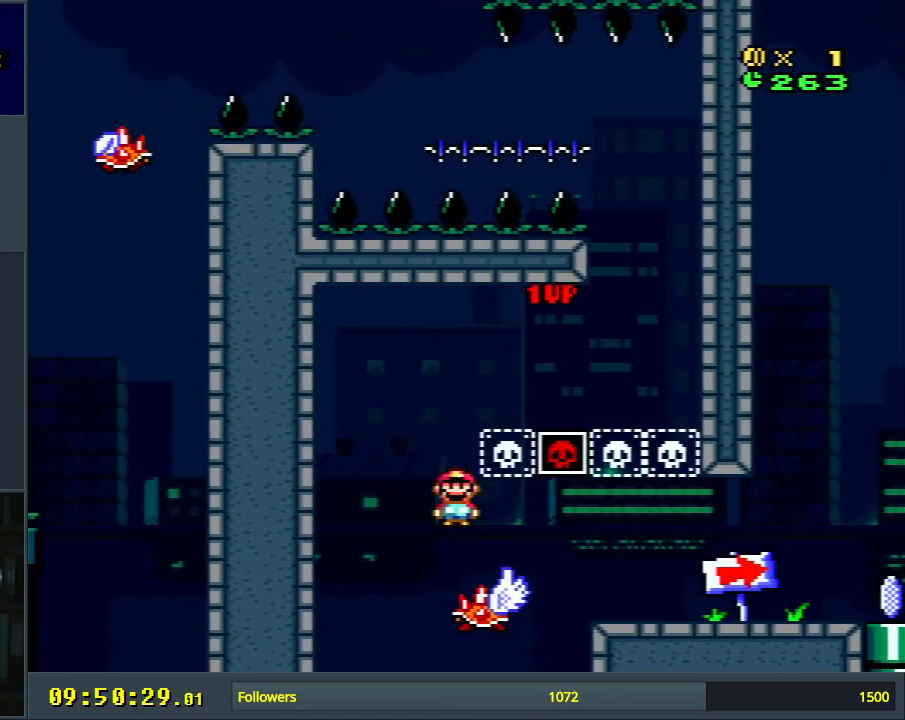
{"buttons": ["A", "X", "DPAD_RIGHT"], "events": [[17, "A", "up"], [33, "DPAD_RIGHT", "down"], [167, "A", "down"]]}
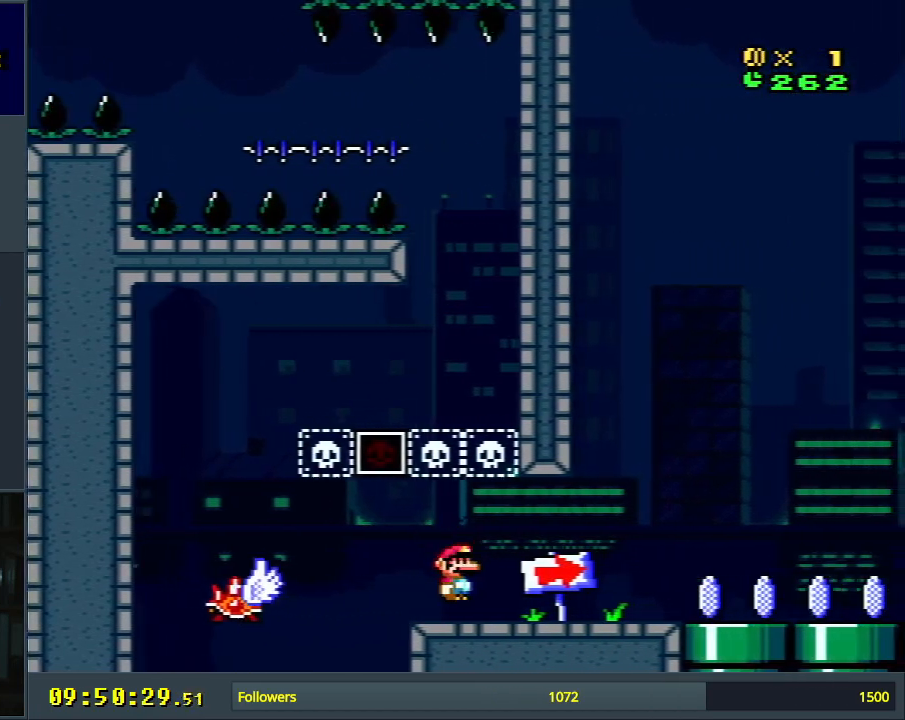
{"buttons": ["X", "DPAD_RIGHT"], "events": [[50, "A", "up"], [50, "B", "down"], [50, "Y", "down"], [83, "X", "up"], [183, "X", "down"], [233, "B", "up"], [267, "Y", "up"]]}
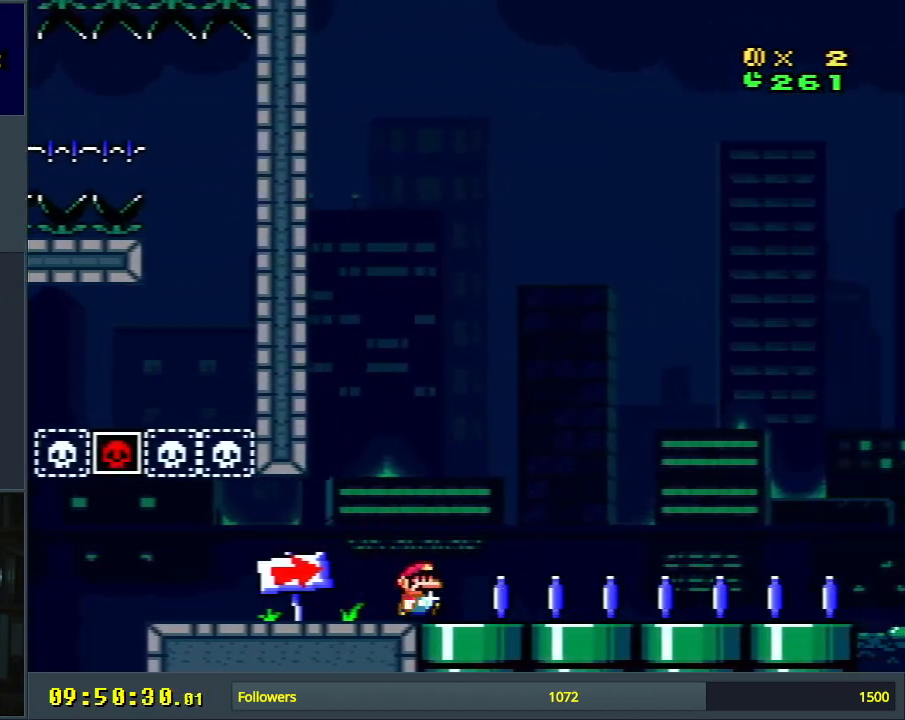
{"buttons": ["X", "DPAD_LEFT"], "events": [[467, "DPAD_LEFT", "down"], [467, "DPAD_RIGHT", "up"]]}
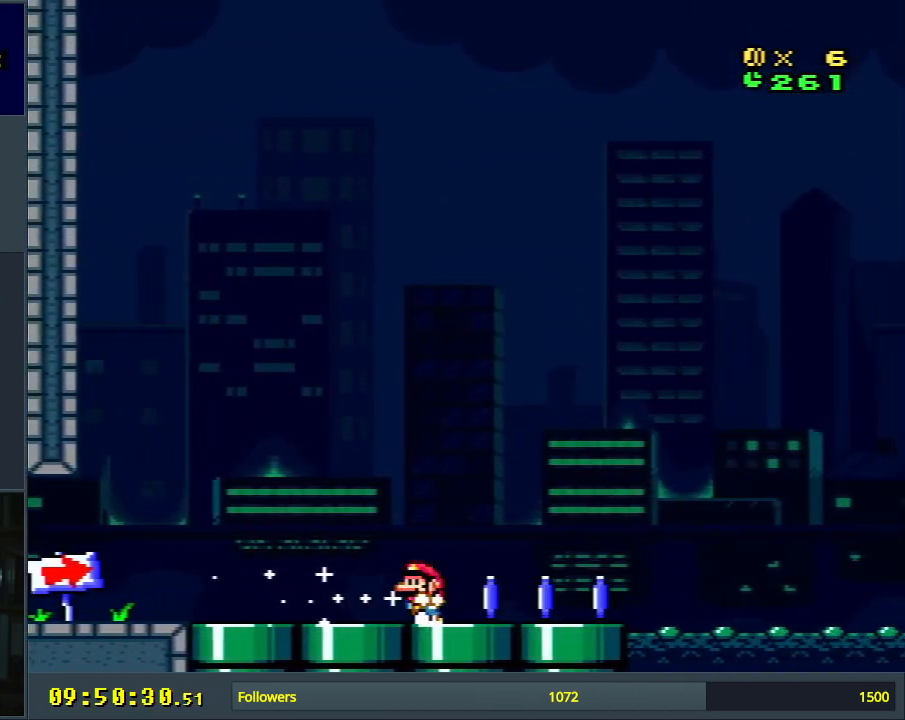
{"buttons": ["X", "DPAD_LEFT"], "events": []}
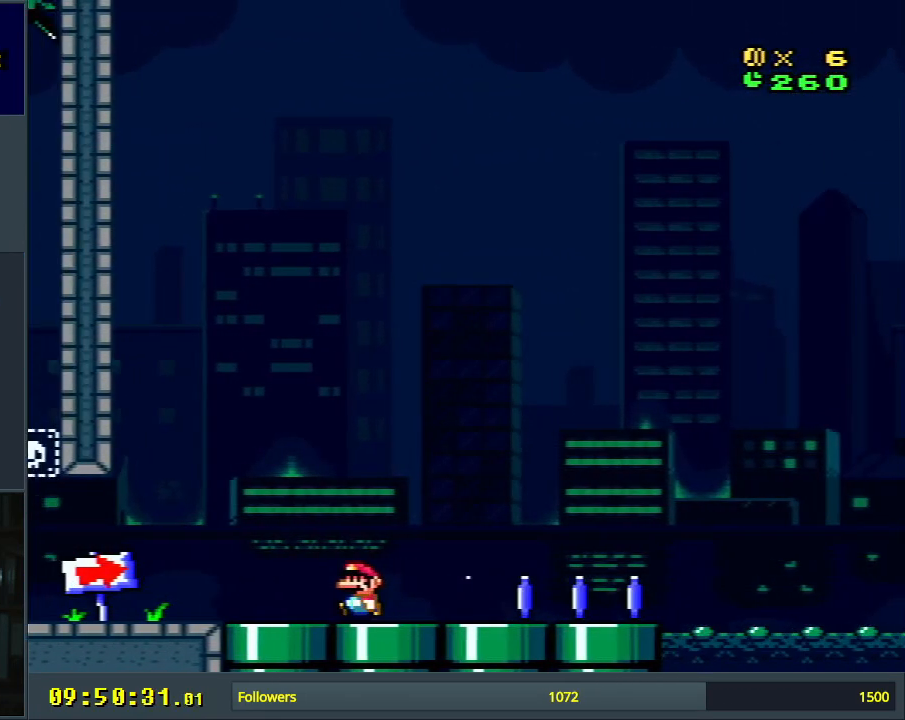
{"buttons": ["X", "DPAD_LEFT"], "events": []}
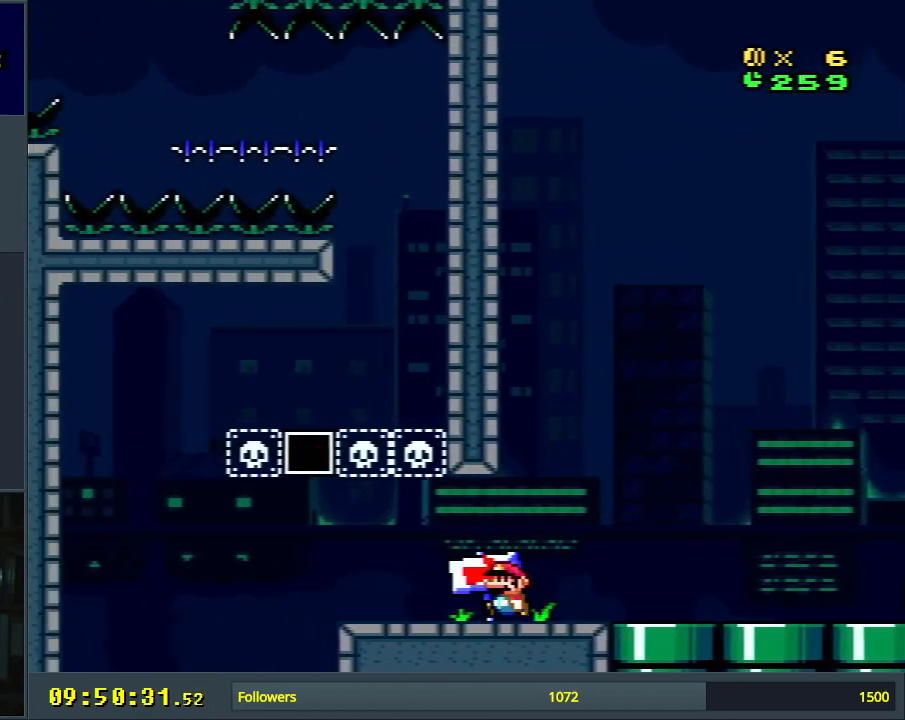
{"buttons": ["X", "DPAD_RIGHT"], "events": [[150, "DPAD_LEFT", "up"], [267, "DPAD_RIGHT", "down"]]}
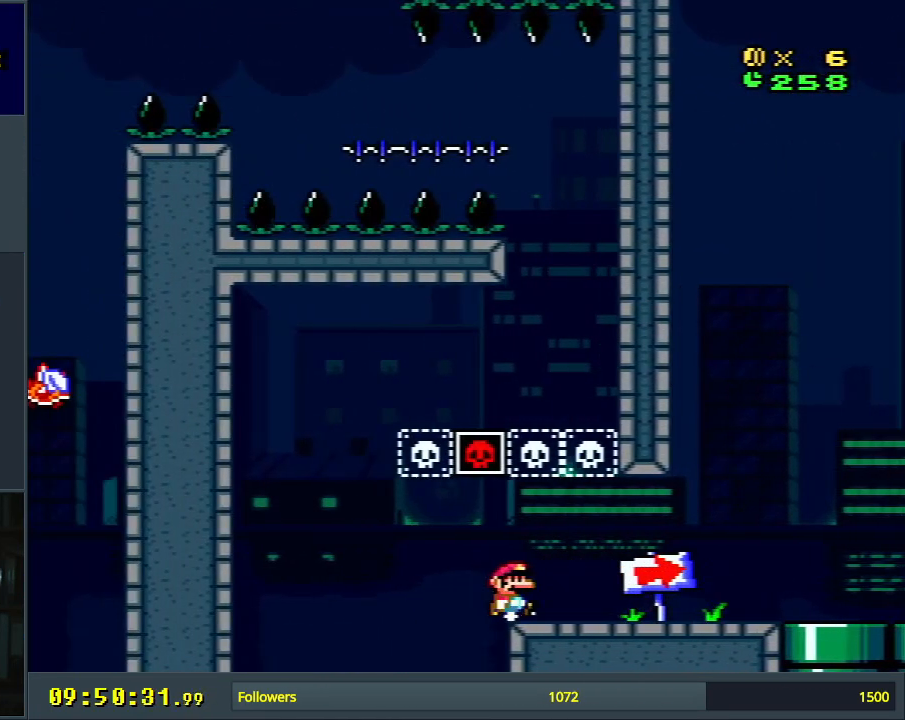
{"buttons": ["X", "DPAD_RIGHT"], "events": []}
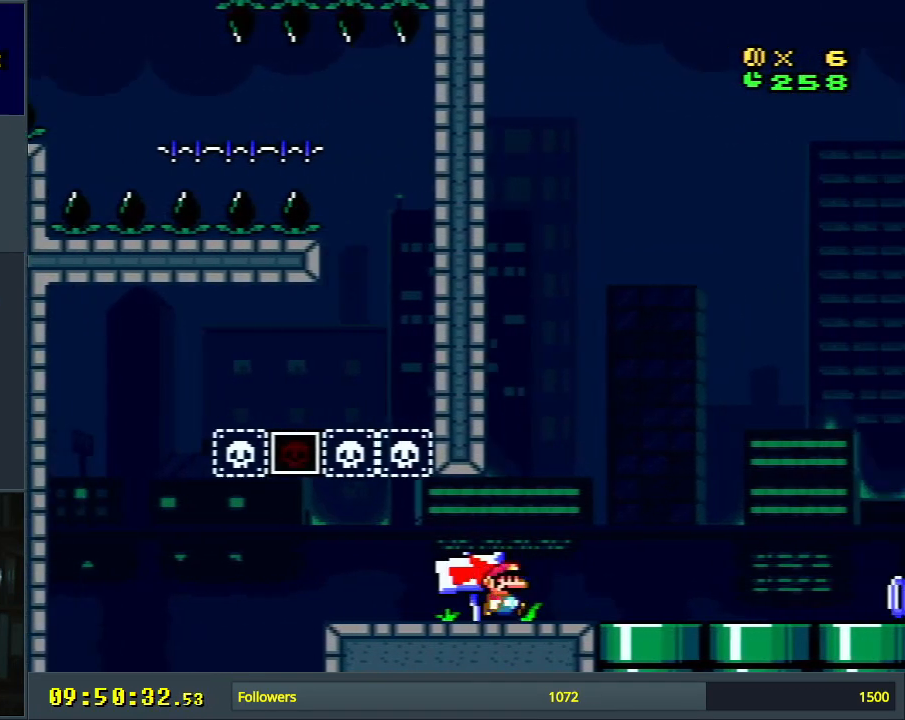
{"buttons": ["X", "DPAD_RIGHT"], "events": []}
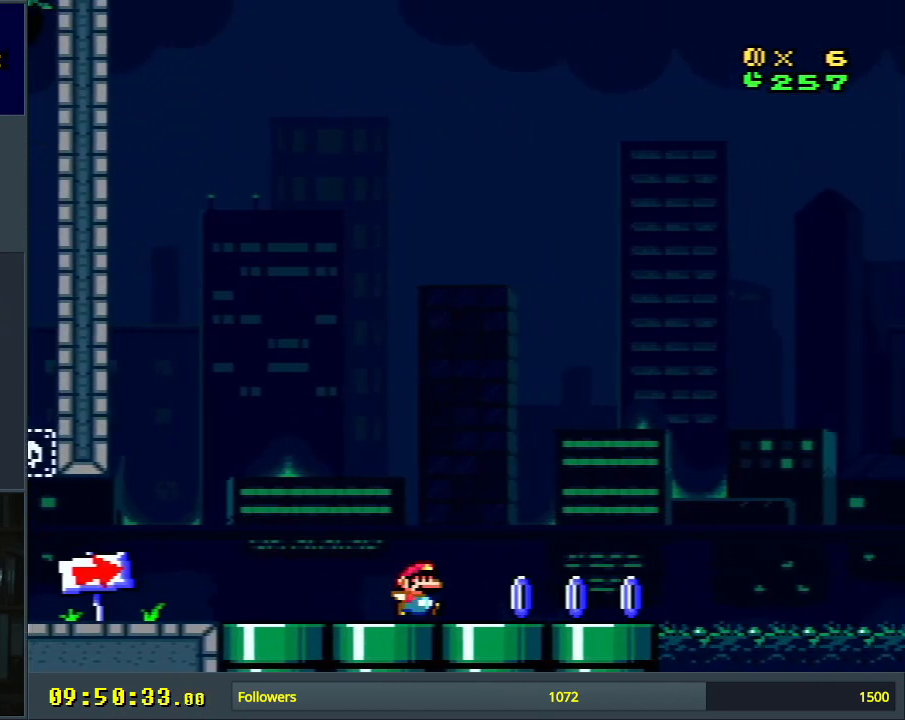
{"buttons": ["A", "X", "DPAD_RIGHT"], "events": [[333, "A", "down"]]}
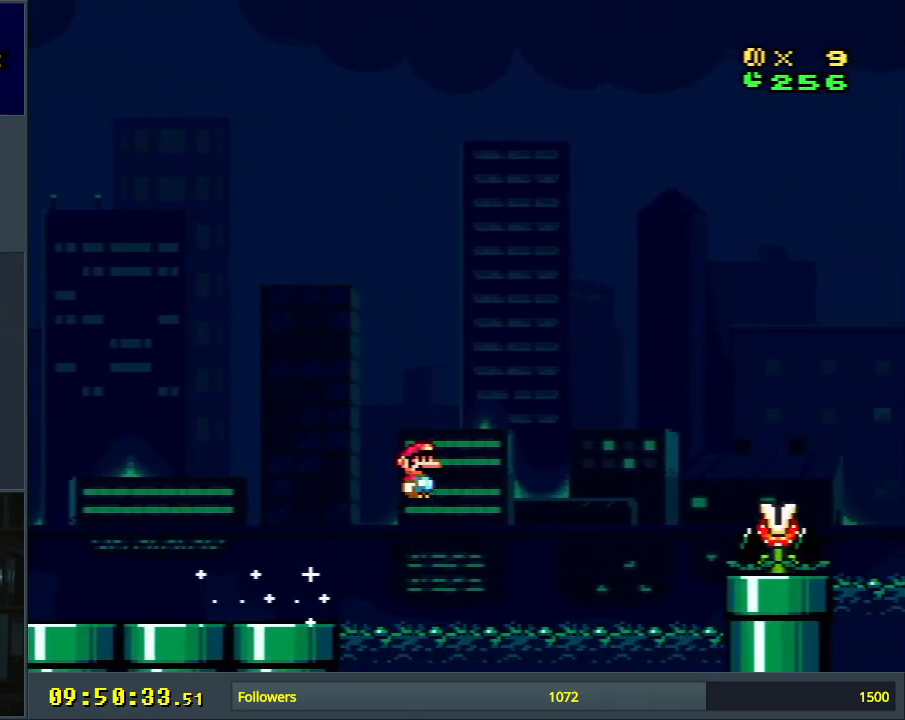
{"buttons": ["X", "DPAD_RIGHT"], "events": [[500, "A", "up"]]}
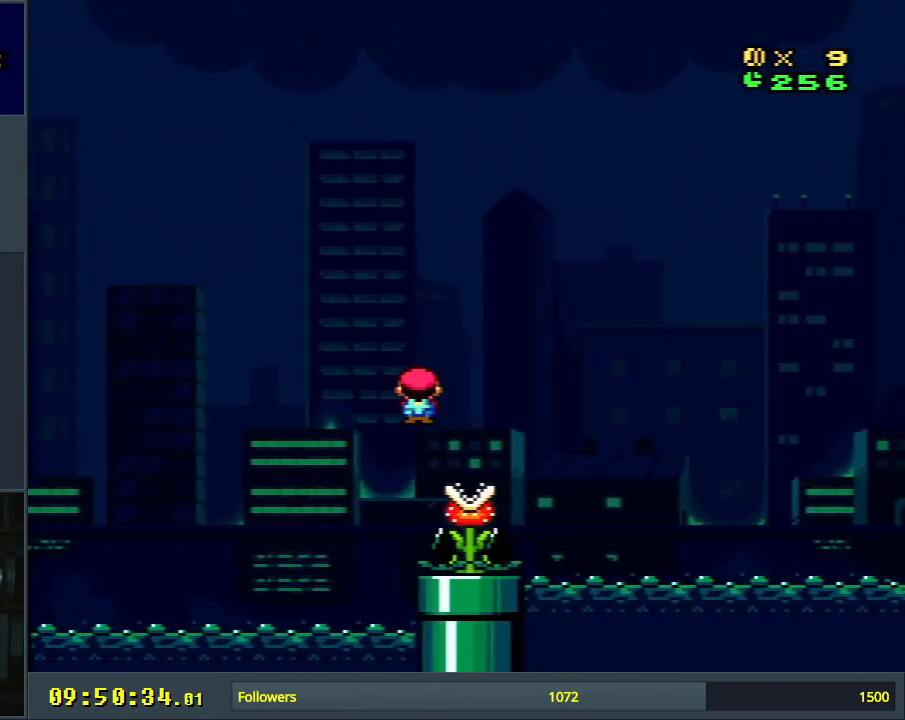
{"buttons": ["A", "X", "DPAD_RIGHT"], "events": [[67, "A", "down"]]}
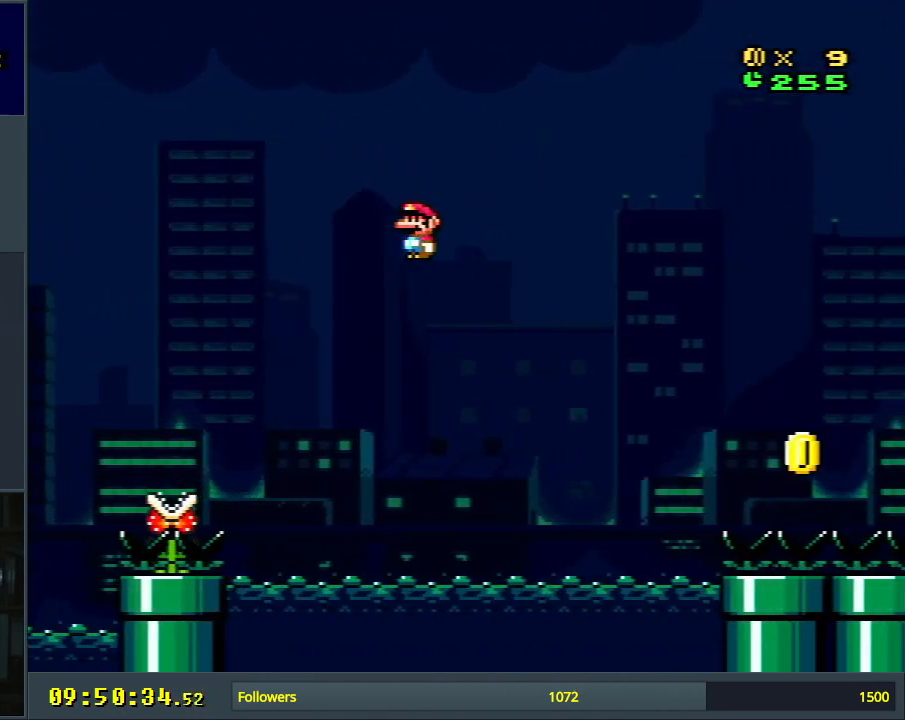
{"buttons": ["A", "X", "DPAD_RIGHT"], "events": []}
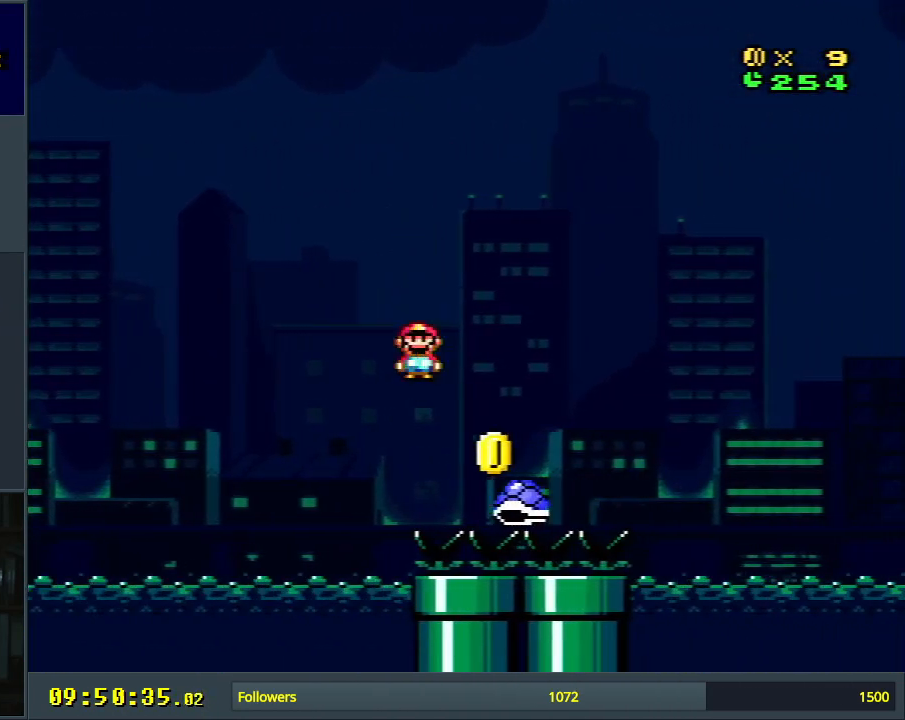
{"buttons": [], "events": [[50, "A", "up"], [50, "Y", "down"], [67, "B", "down"], [200, "X", "up"], [400, "DPAD_RIGHT", "up"], [483, "Y", "up"], [500, "B", "up"]]}
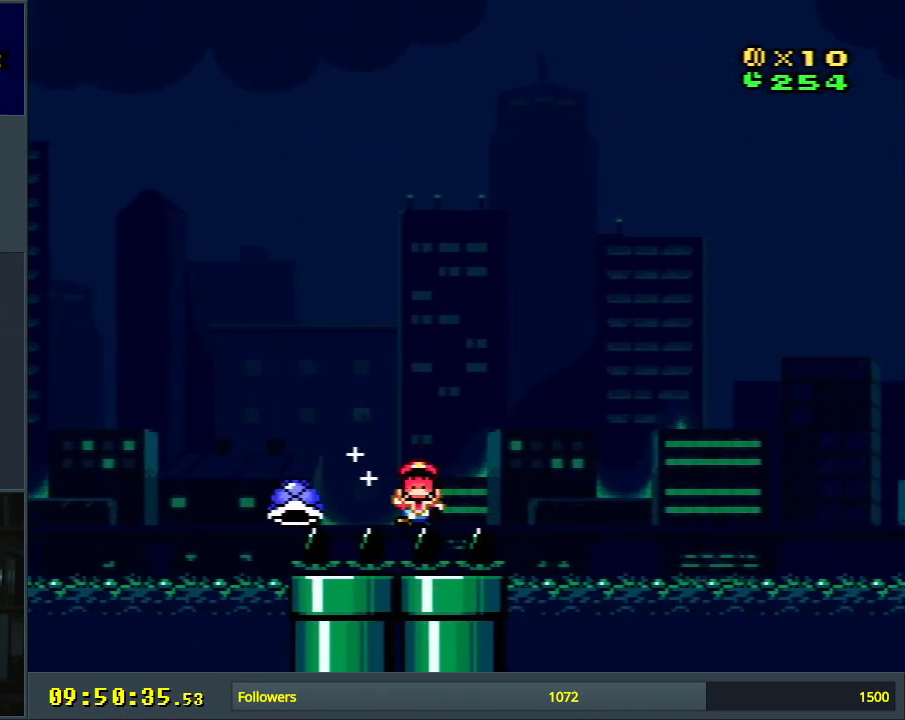
{"buttons": [], "events": []}
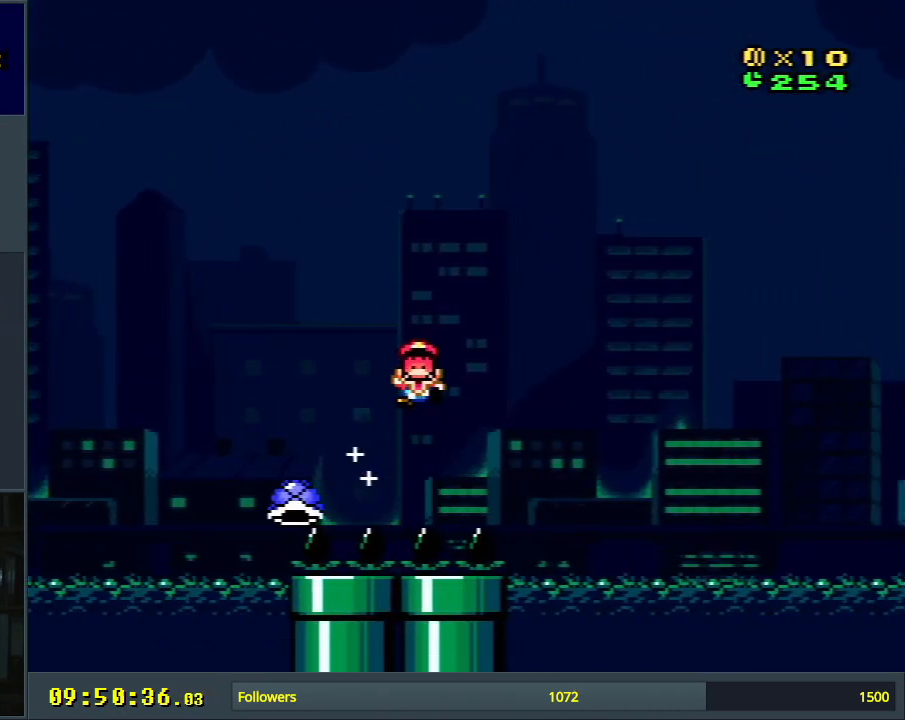
{"buttons": [], "events": []}
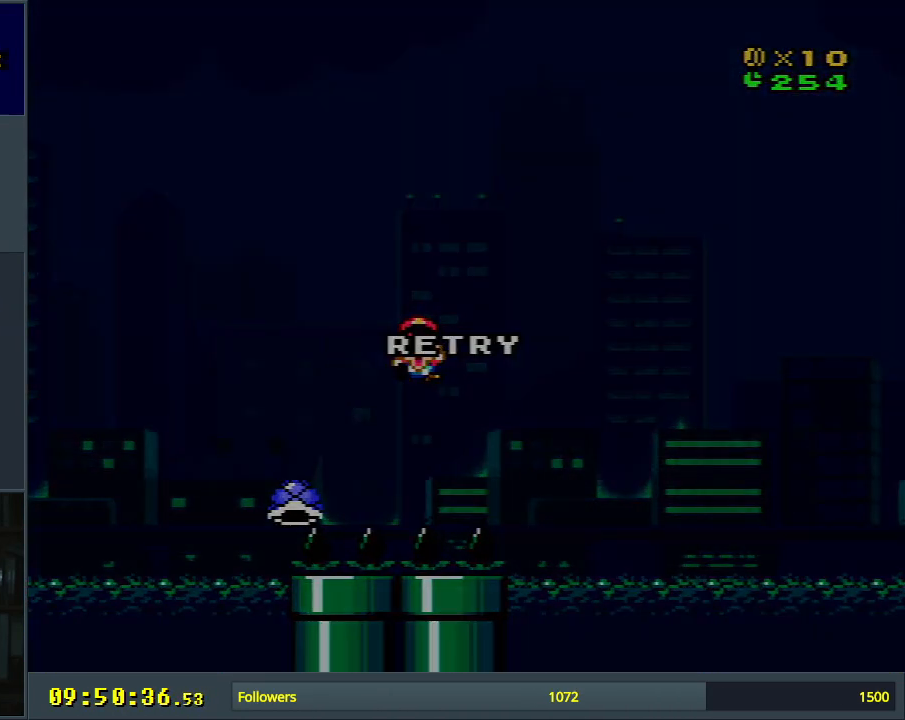
{"buttons": ["A", "X", "DPAD_RIGHT"], "events": [[317, "A", "down"], [317, "DPAD_RIGHT", "down"], [317, "X", "down"]]}
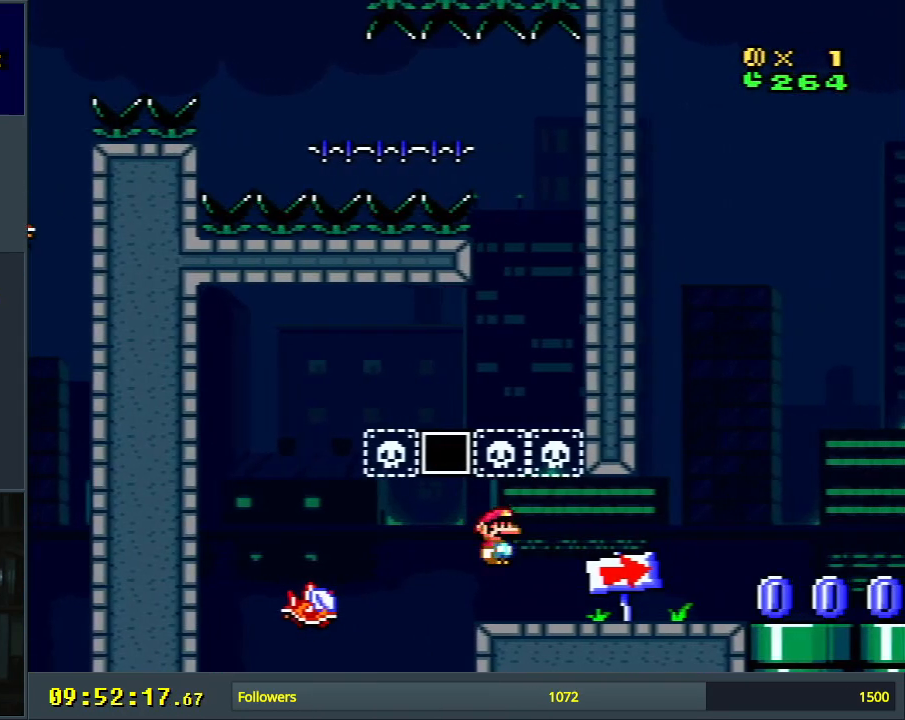
{"buttons": ["X", "DPAD_RIGHT"], "events": [[317, "A", "up"]]}
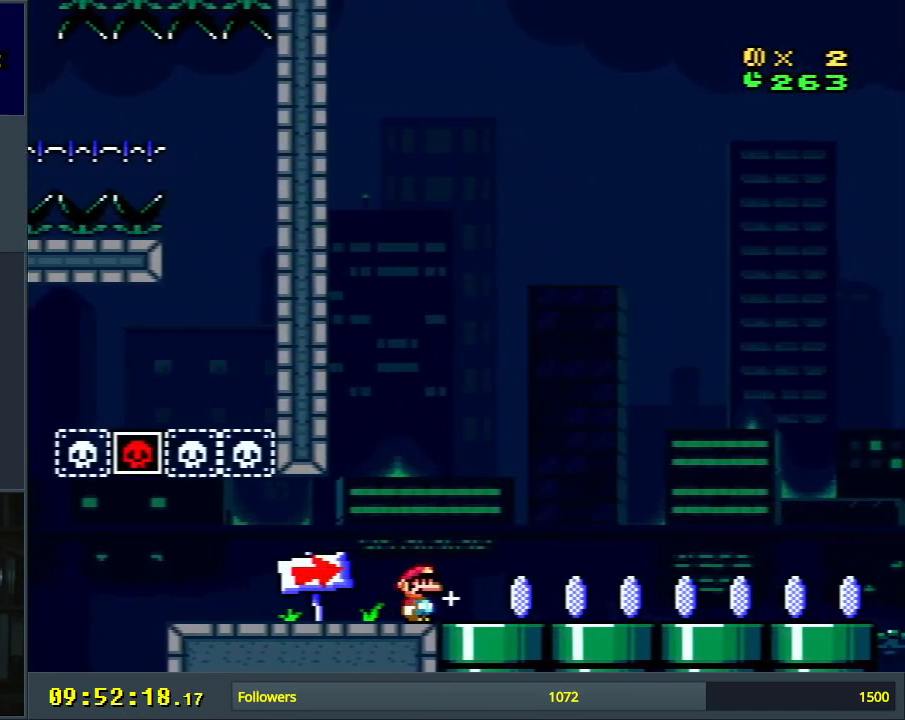
{"buttons": ["X", "DPAD_RIGHT"], "events": []}
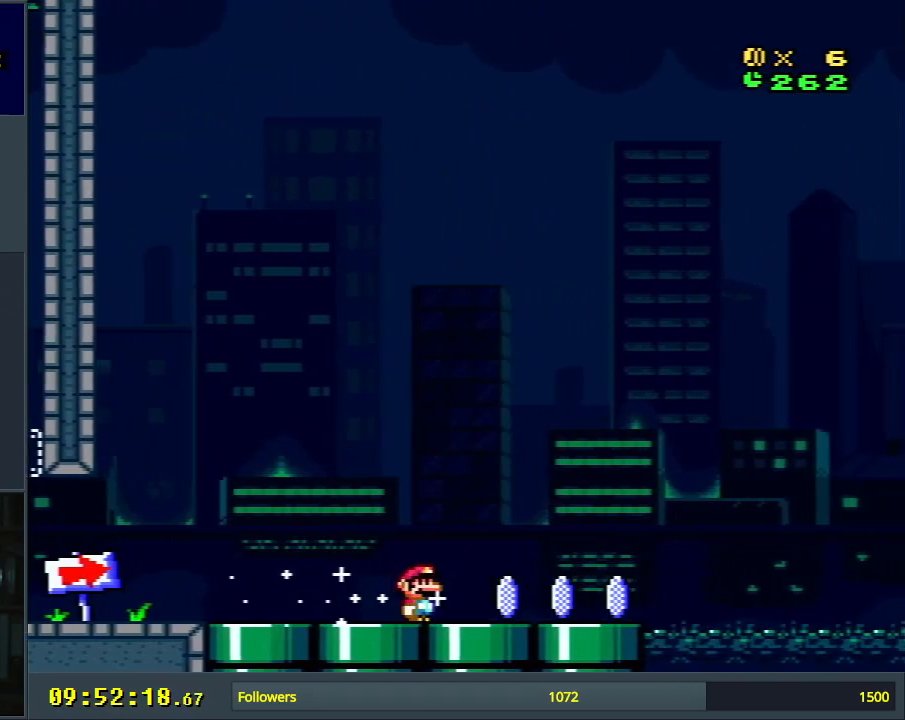
{"buttons": ["A", "X", "DPAD_RIGHT"], "events": [[333, "A", "down"]]}
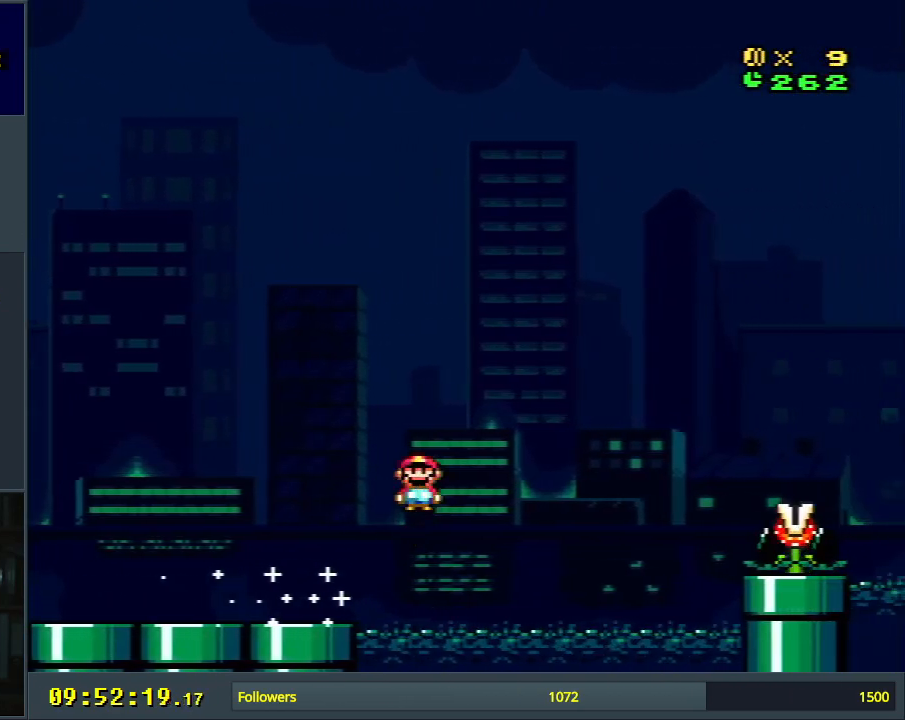
{"buttons": ["A", "X", "DPAD_RIGHT"], "events": [[400, "A", "up"], [483, "A", "down"]]}
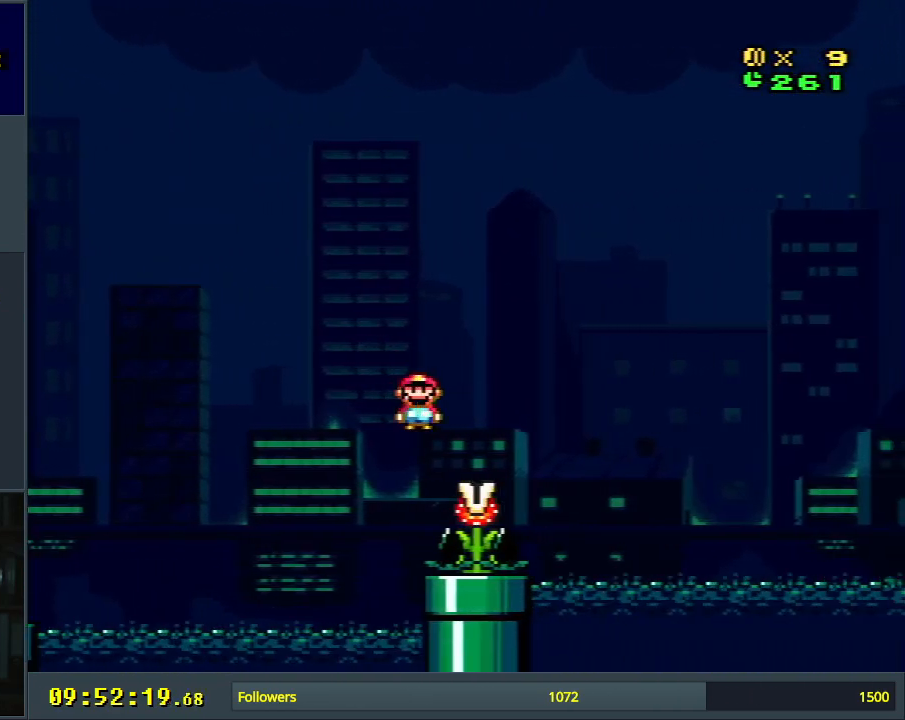
{"buttons": ["A", "B", "X", "DPAD_RIGHT"], "events": [[500, "B", "down"]]}
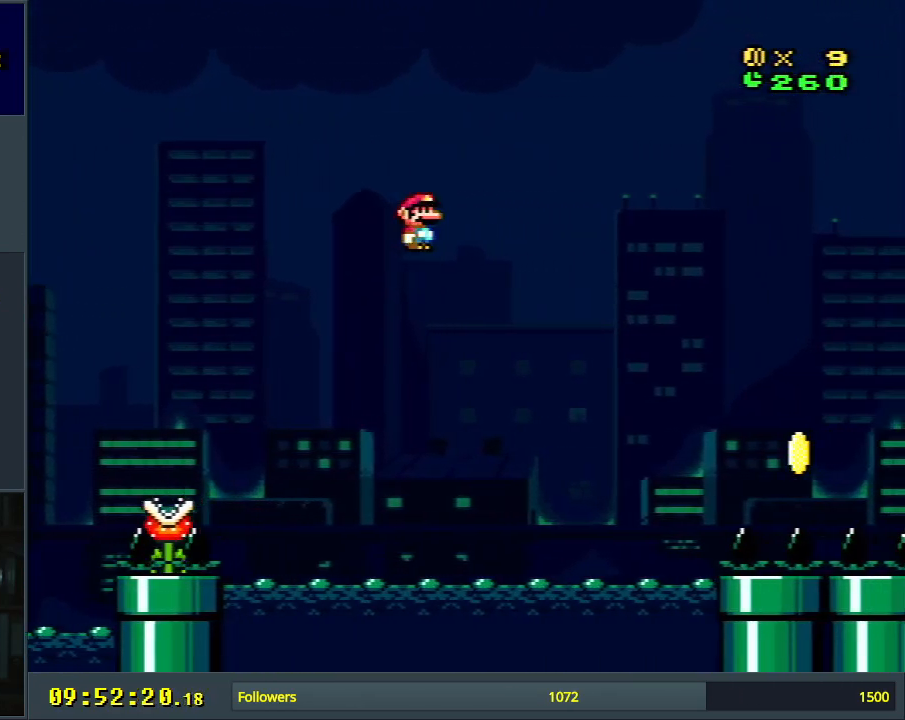
{"buttons": ["B", "Y", "DPAD_RIGHT"], "events": [[33, "Y", "down"], [83, "A", "up"], [117, "B", "up"], [117, "X", "up"], [333, "B", "down"]]}
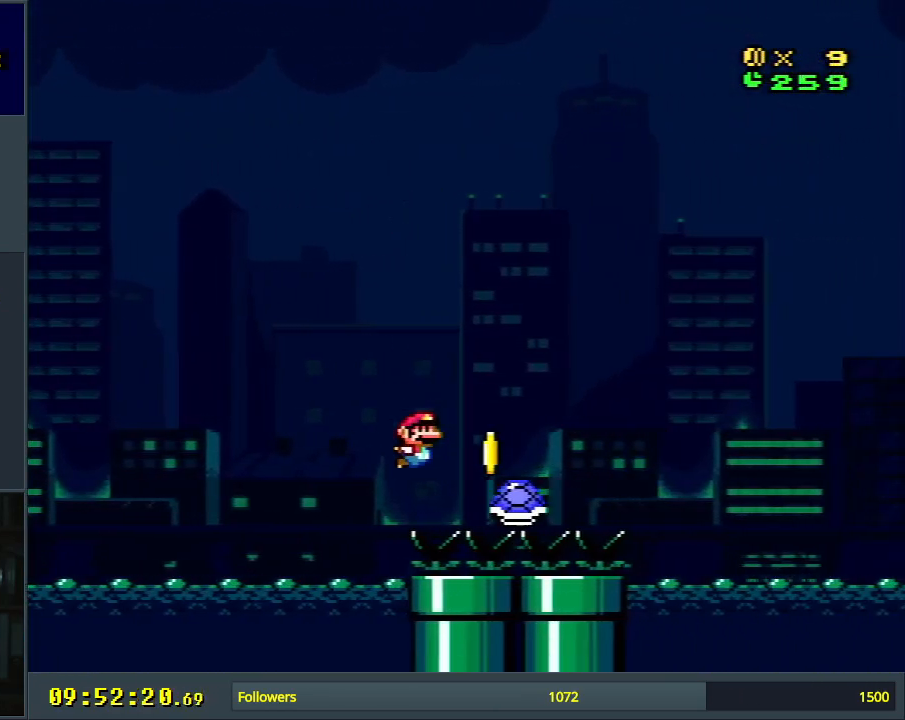
{"buttons": ["B", "Y", "DPAD_RIGHT"], "events": []}
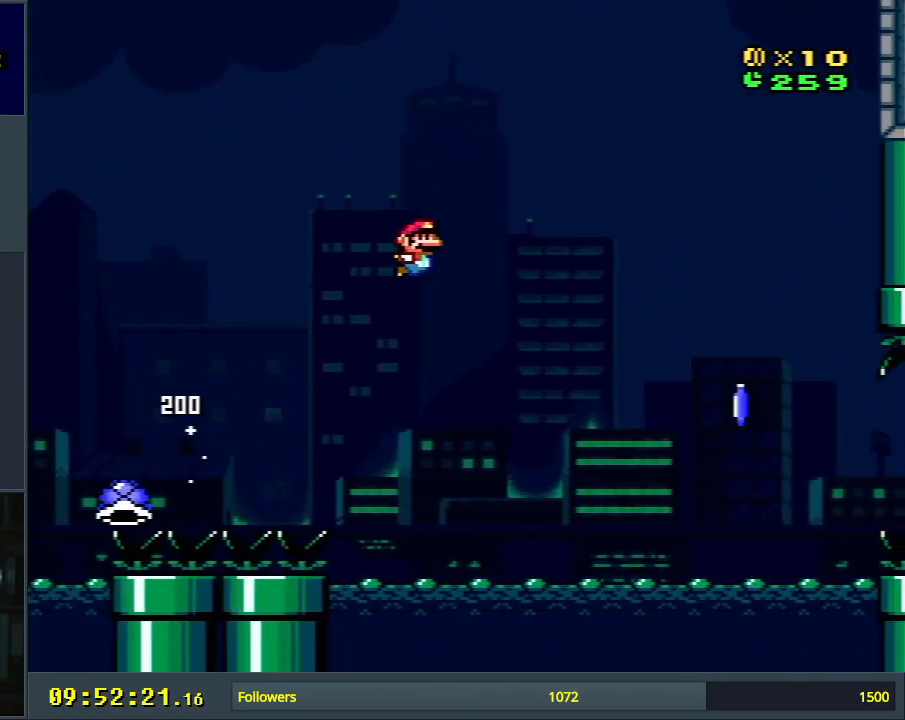
{"buttons": ["X", "DPAD_RIGHT"], "events": [[350, "X", "down"], [383, "A", "down"], [417, "B", "up"], [417, "Y", "up"], [500, "A", "up"]]}
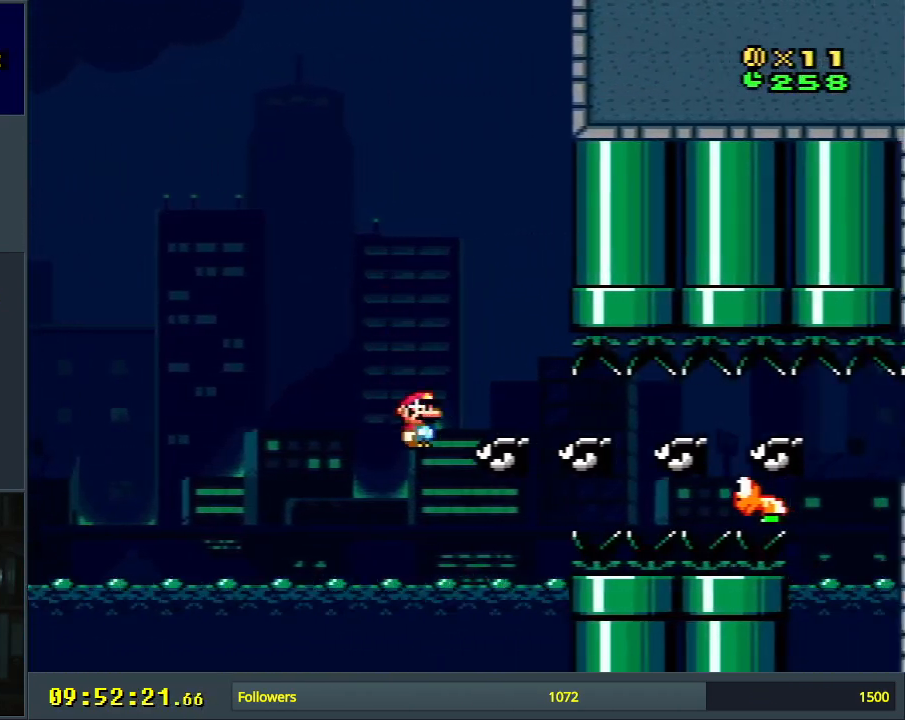
{"buttons": ["A", "X", "DPAD_RIGHT"], "events": [[100, "A", "down"]]}
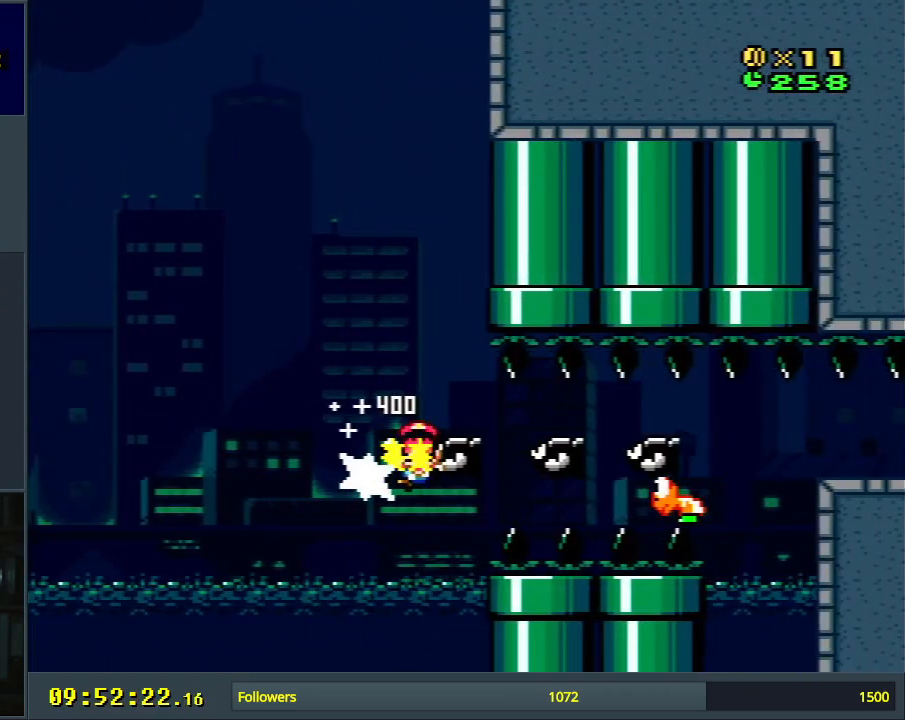
{"buttons": [], "events": [[17, "DPAD_RIGHT", "up"], [100, "A", "up"], [100, "X", "up"]]}